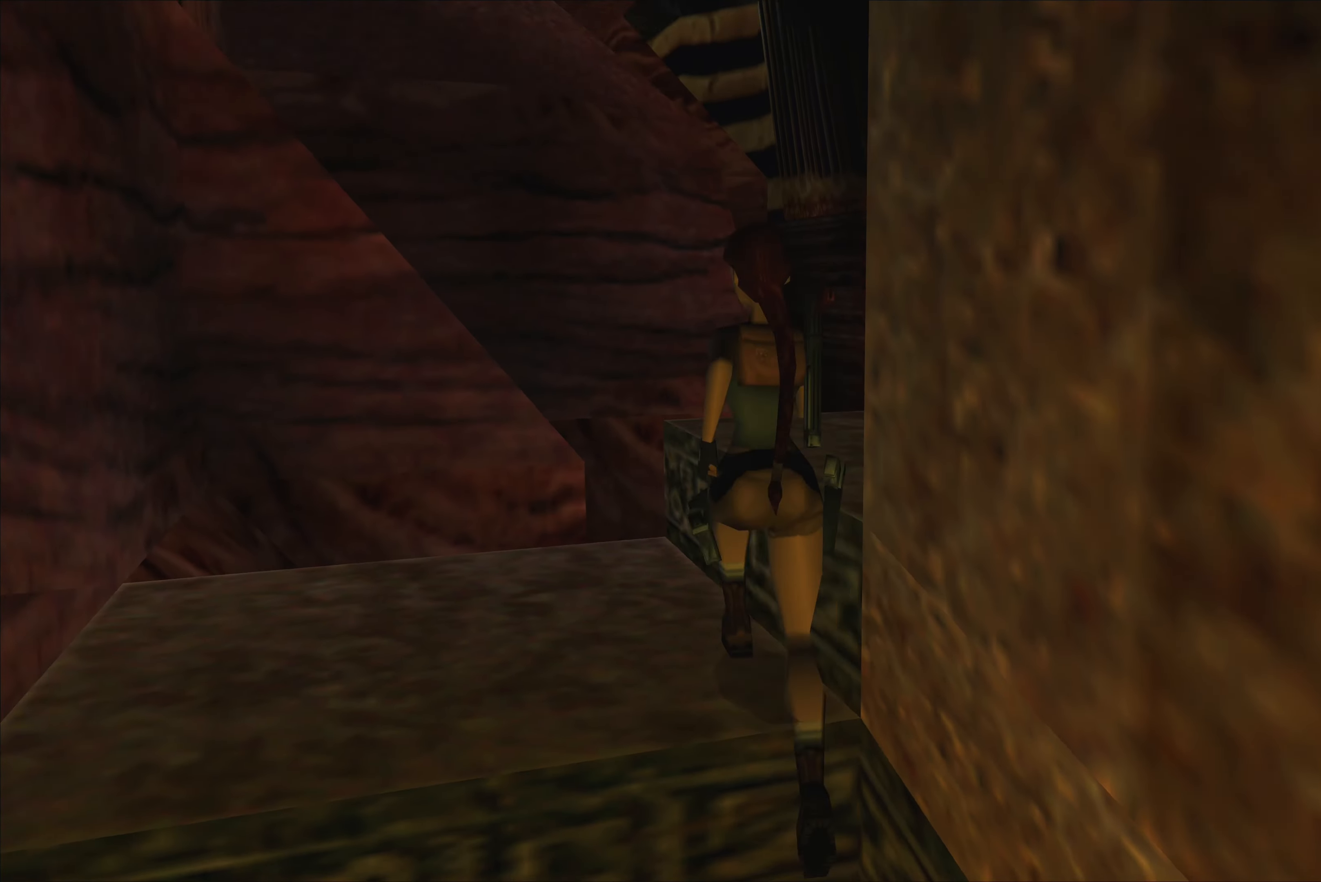
Gameplay with a controller (PlayStation layout); each line is a JSON object with the inputs held at the frame after it. "events" lists button and stick changes between this image and that frame as [ms after this image, input, new state], when the widget could be followed in between. Not read: L1 L2 L3 R2 R3.
{"buttons": [], "left_stick": "right", "right_stick": "center", "events": [[483, "left_stick", "right"]]}
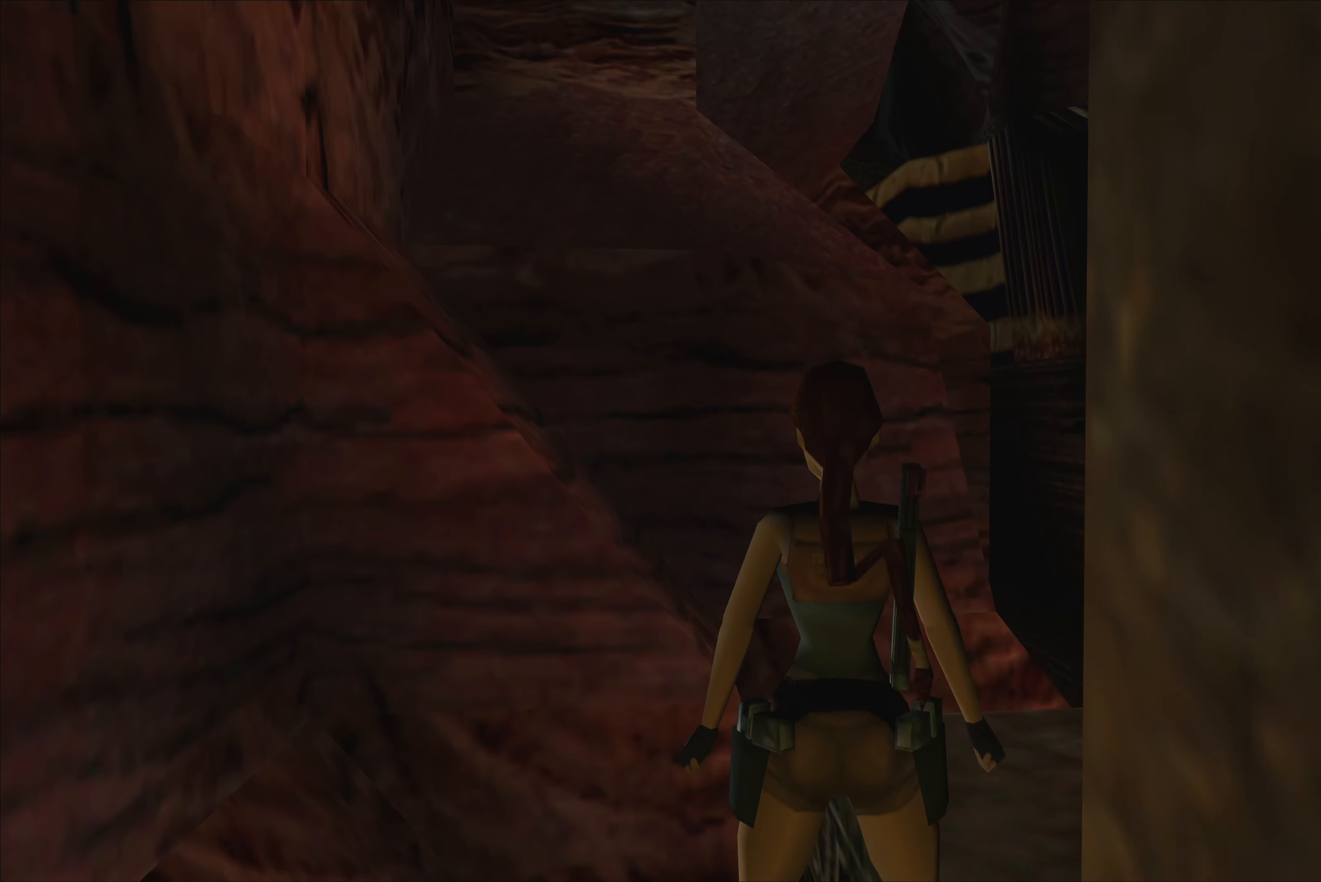
{"buttons": [], "left_stick": "center", "right_stick": "center", "events": [[500, "left_stick", "center"]]}
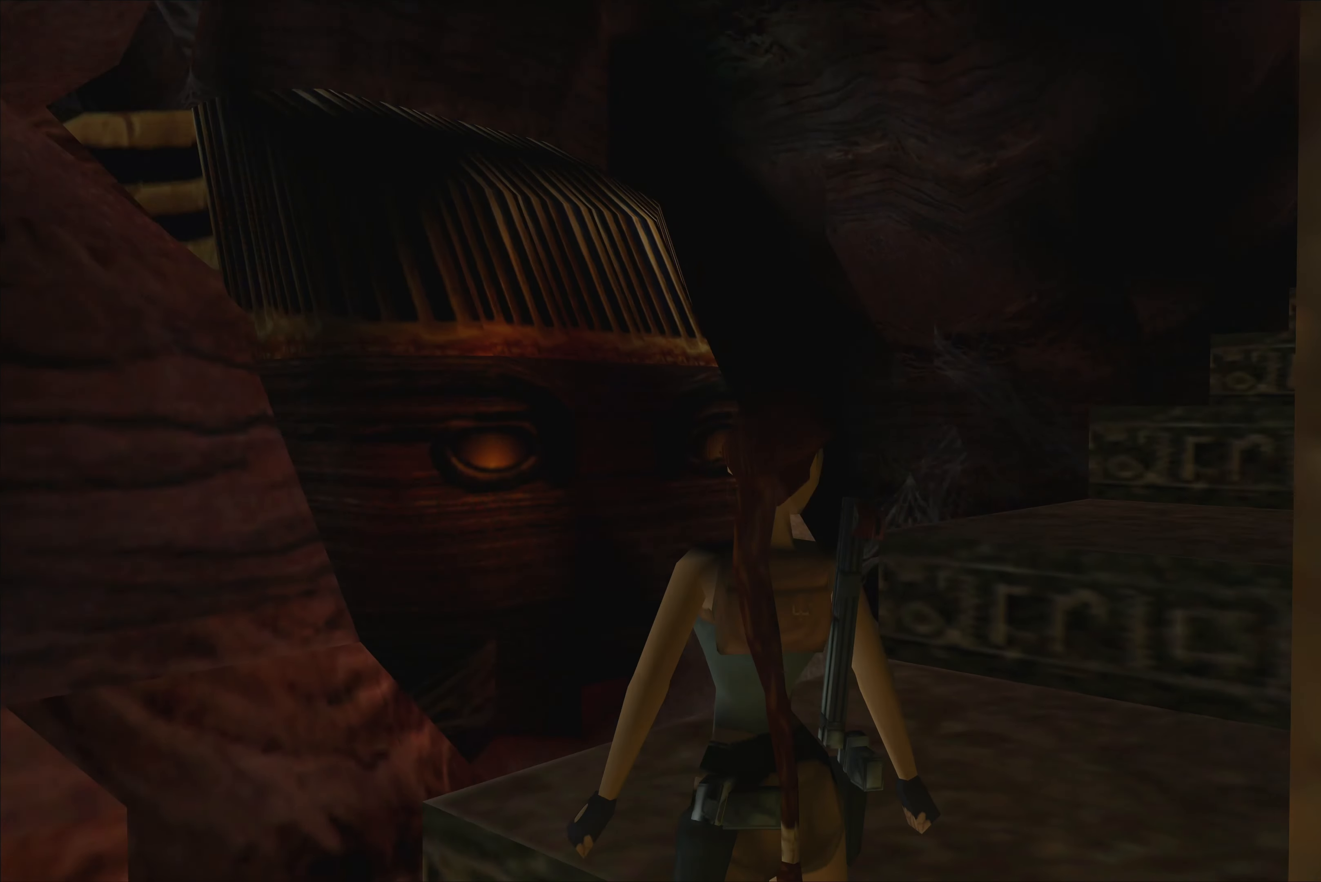
{"buttons": [], "left_stick": "up-right", "right_stick": "center", "events": [[333, "left_stick", "up-right"]]}
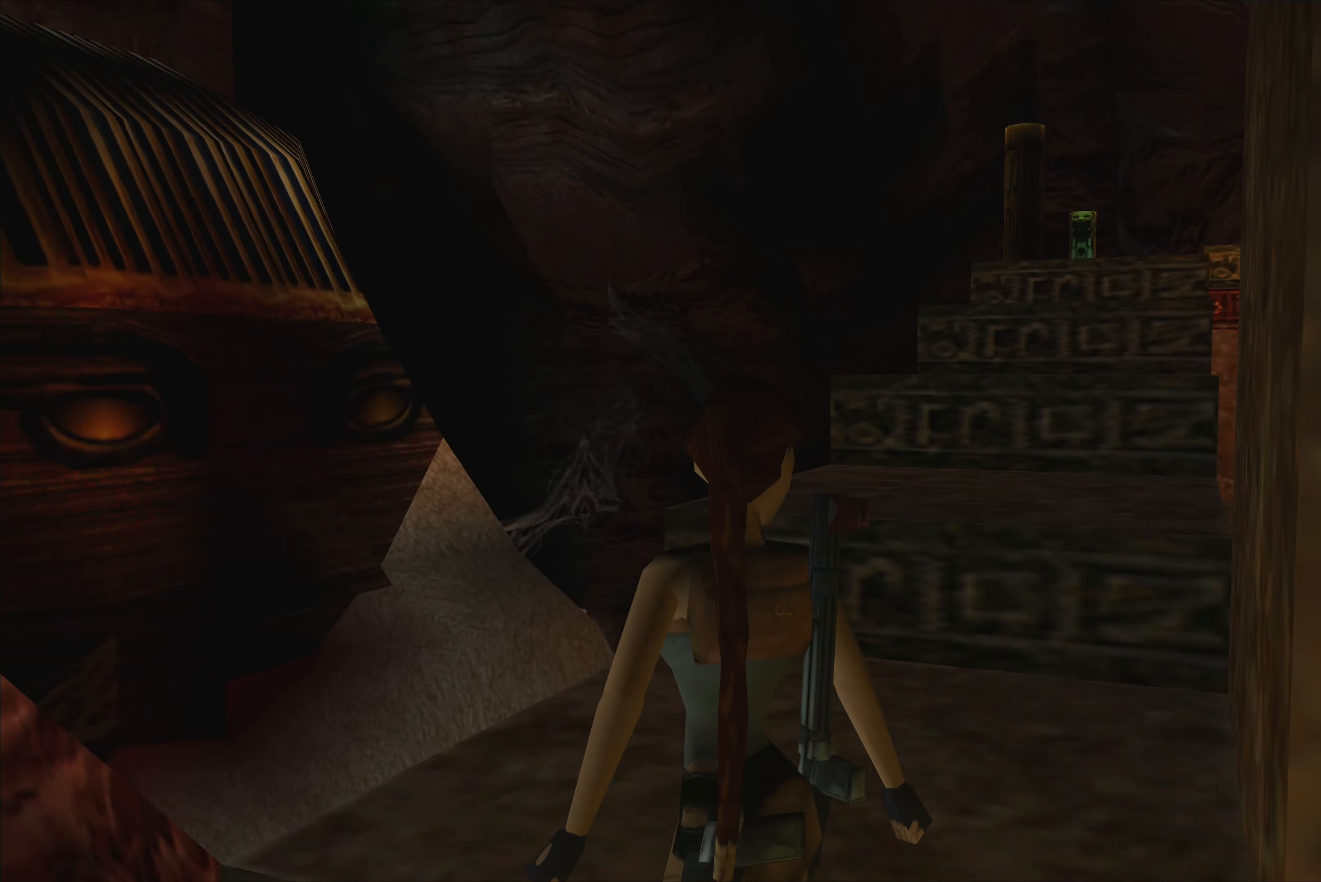
{"buttons": [], "left_stick": "center", "right_stick": "center", "events": [[83, "left_stick", "center"]]}
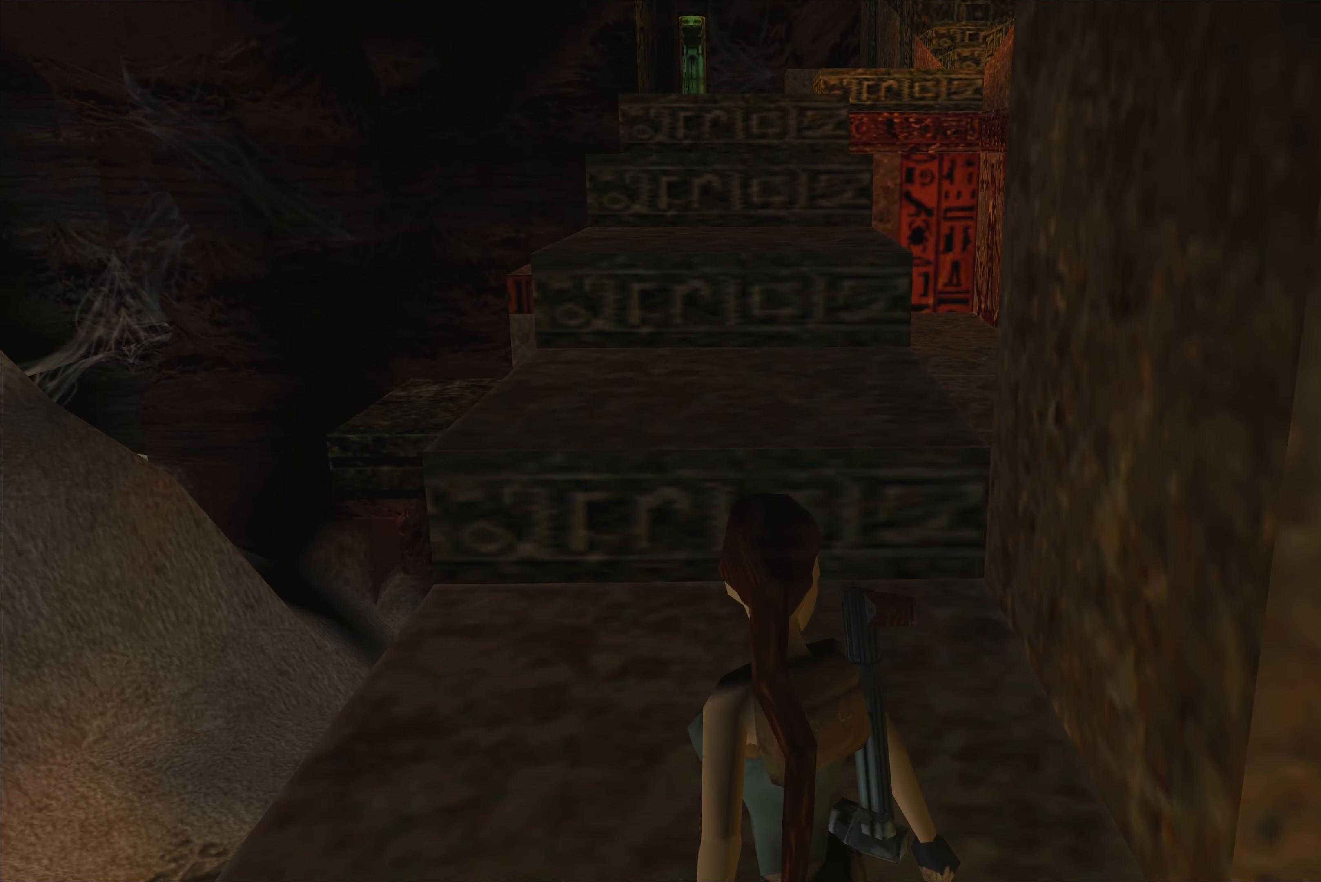
{"buttons": [], "left_stick": "center", "right_stick": "center", "events": []}
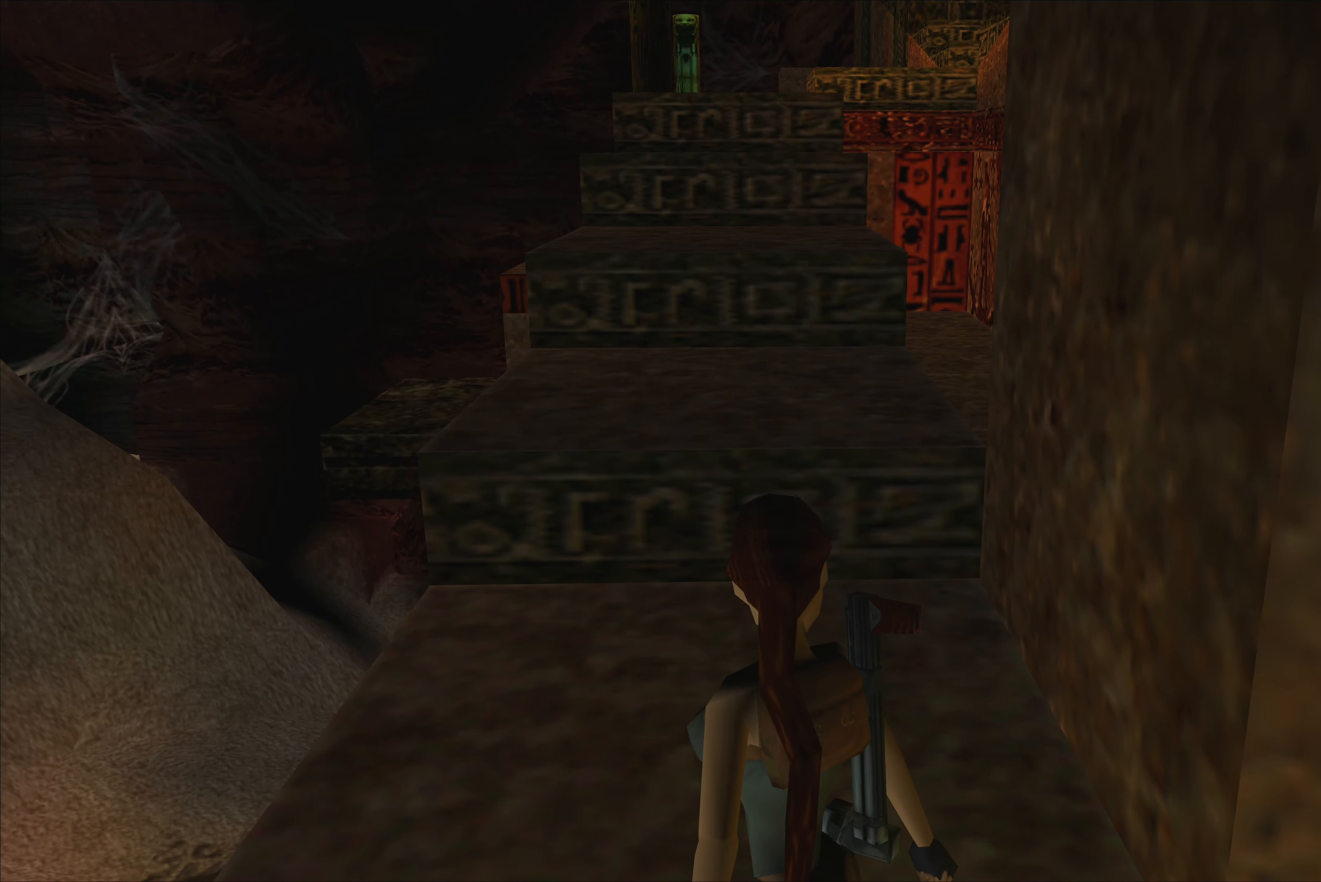
{"buttons": [], "left_stick": "center", "right_stick": "center", "events": []}
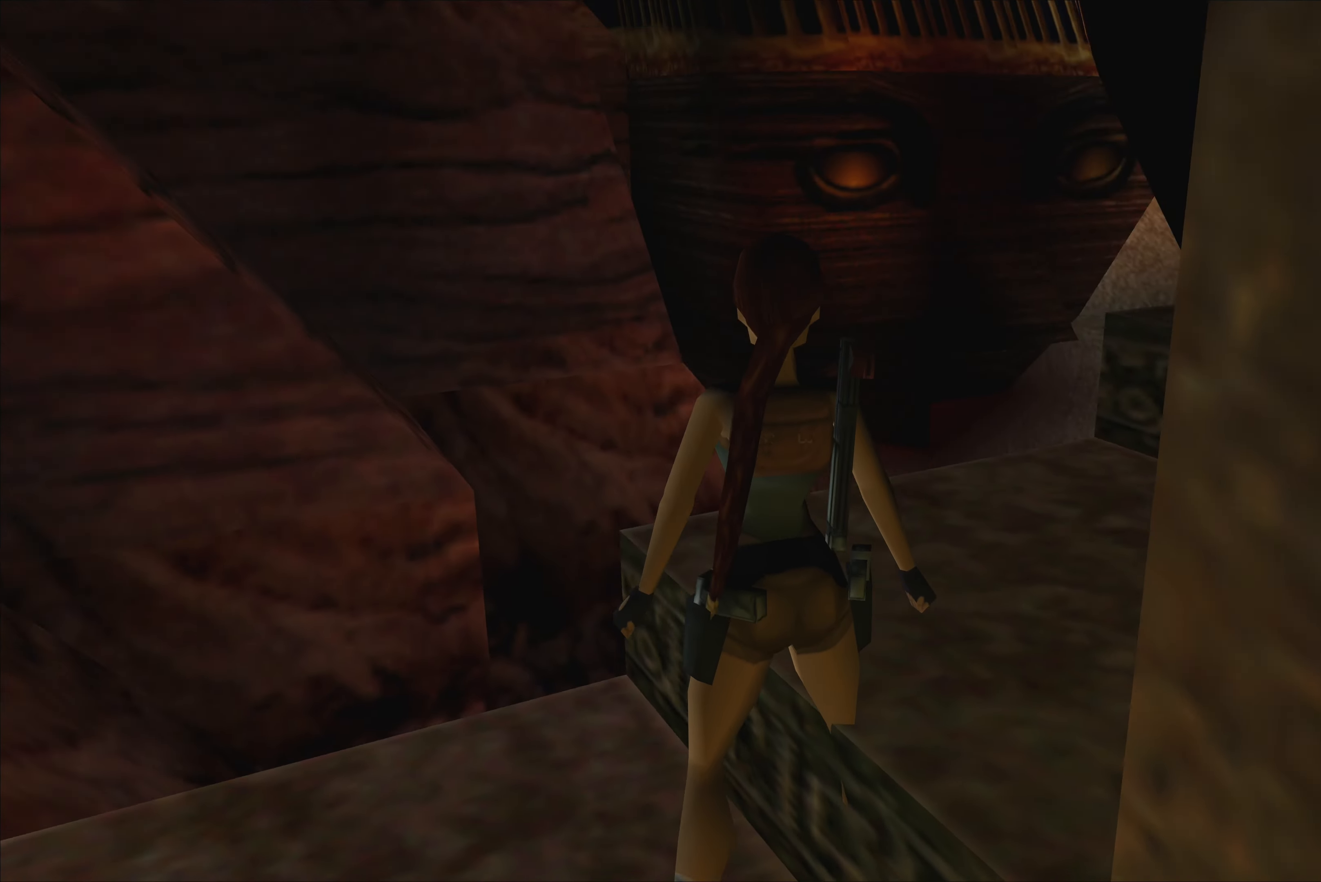
{"buttons": [], "left_stick": "right", "right_stick": "center", "events": [[33, "left_stick", "right"]]}
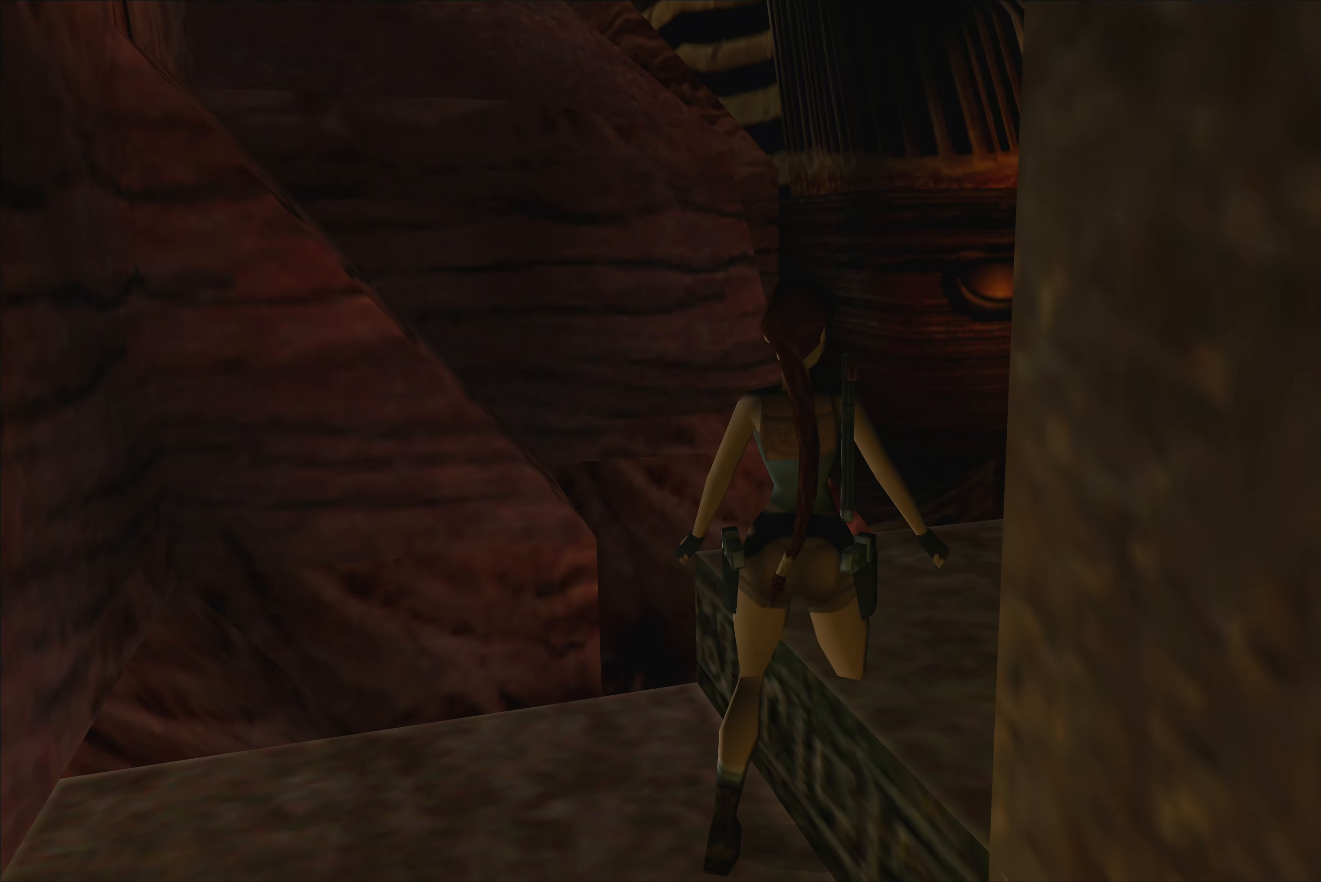
{"buttons": [], "left_stick": "right", "right_stick": "center", "events": []}
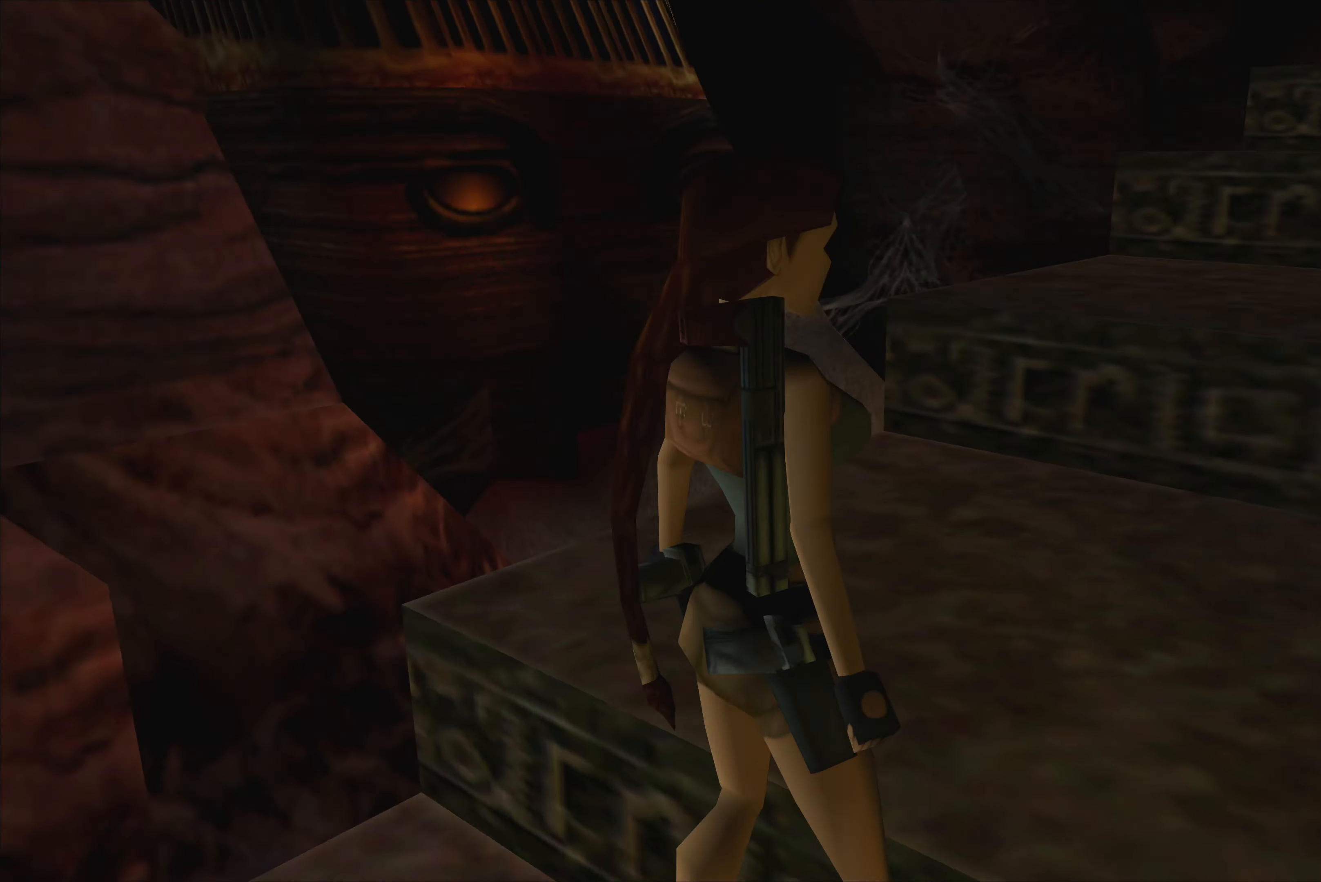
{"buttons": [], "left_stick": "center", "right_stick": "center", "events": [[300, "left_stick", "center"]]}
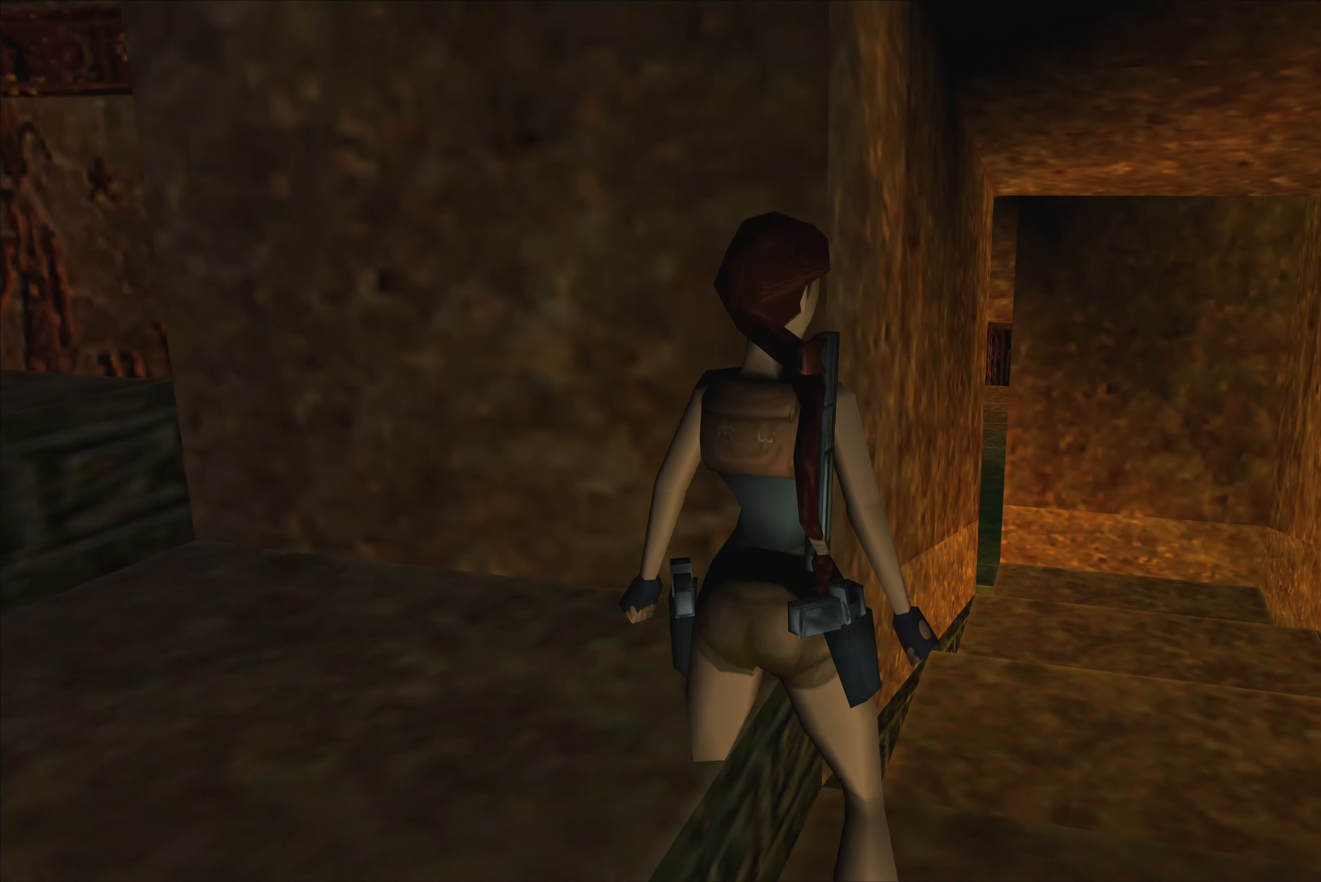
{"buttons": [], "left_stick": "up", "right_stick": "center", "events": [[250, "left_stick", "up"]]}
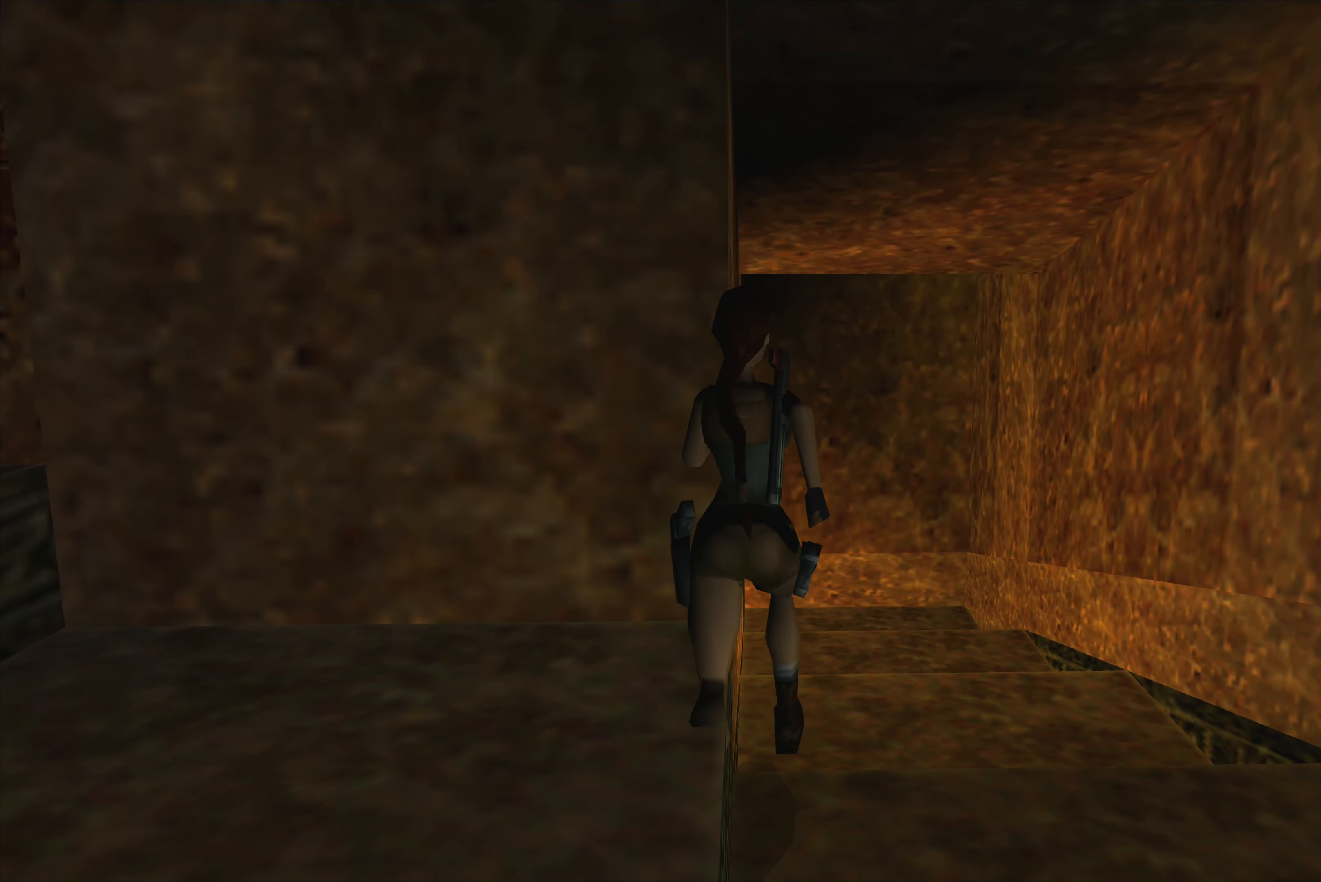
{"buttons": [], "left_stick": "up", "right_stick": "center", "events": []}
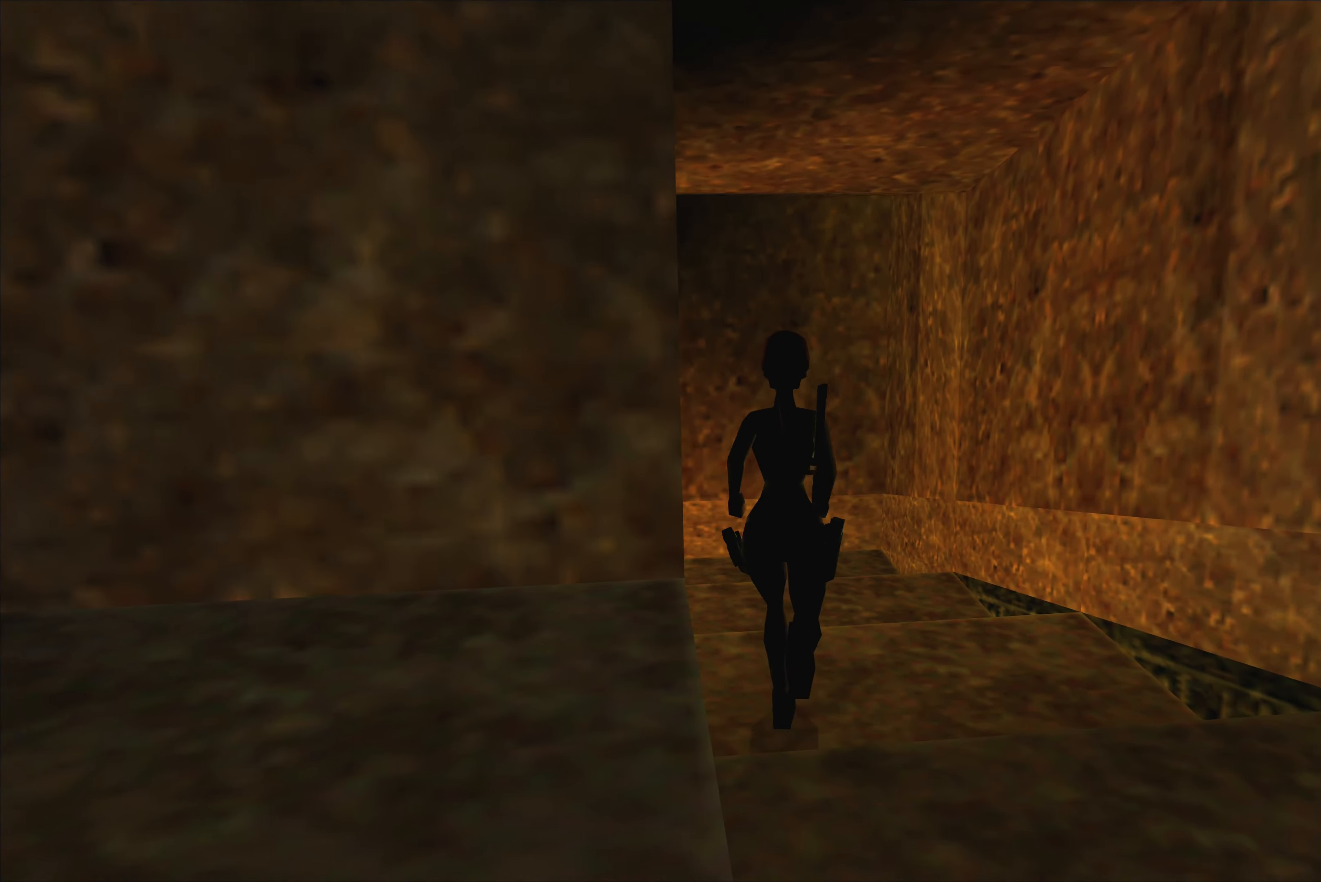
{"buttons": [], "left_stick": "up", "right_stick": "center", "events": []}
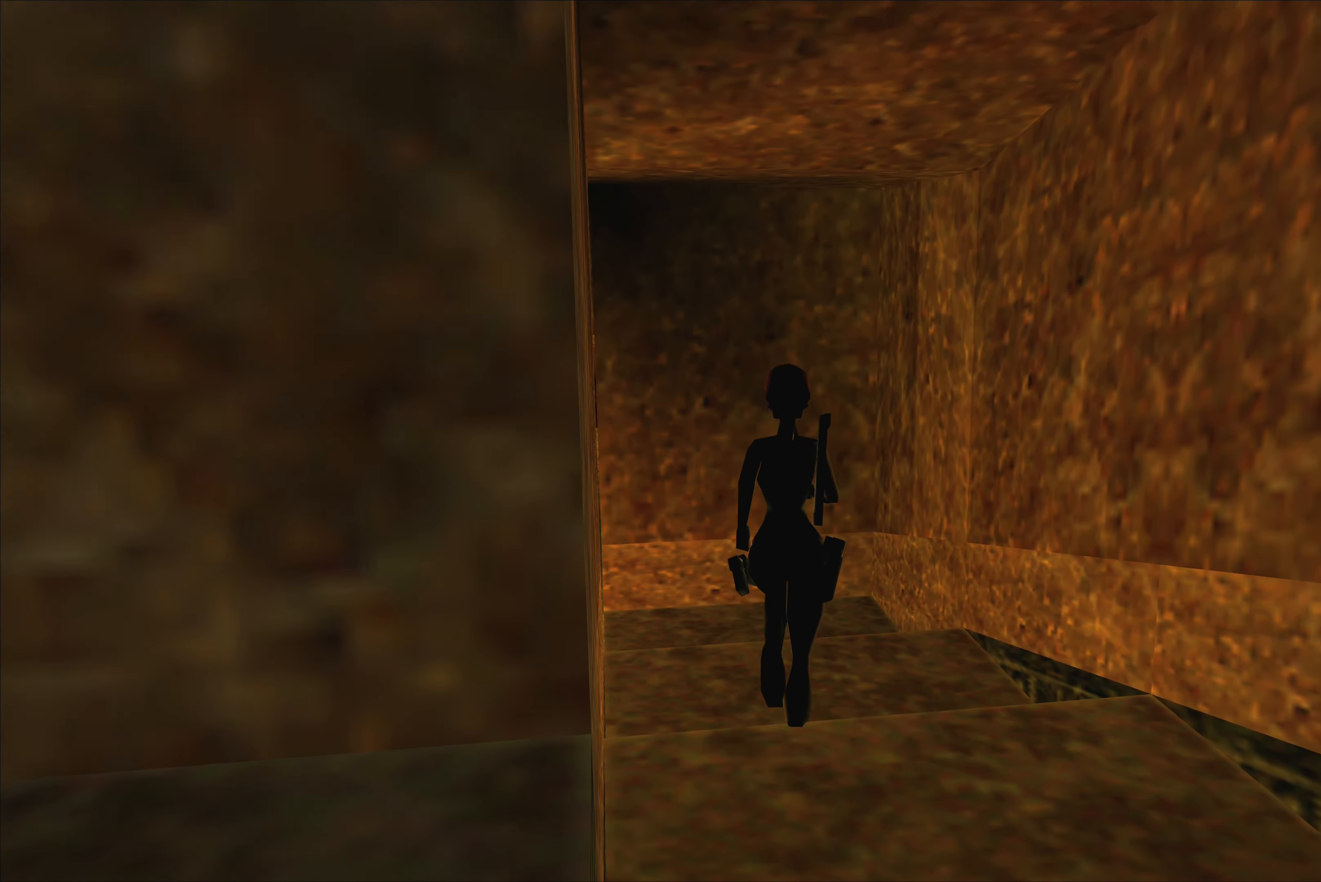
{"buttons": [], "left_stick": "up", "right_stick": "center", "events": [[167, "left_stick", "up-left"], [450, "left_stick", "up"]]}
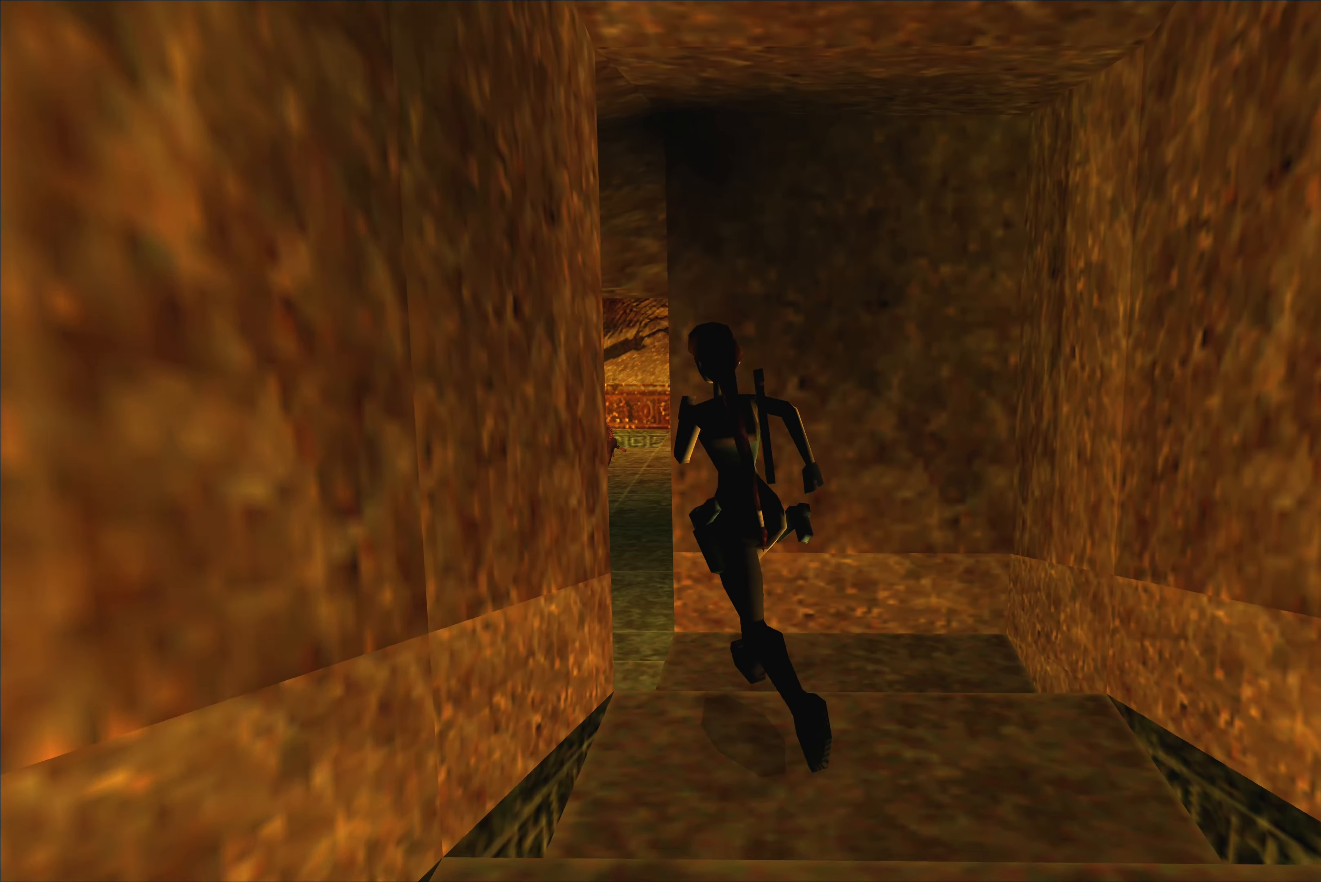
{"buttons": [], "left_stick": "up-left", "right_stick": "center", "events": [[250, "left_stick", "up-left"]]}
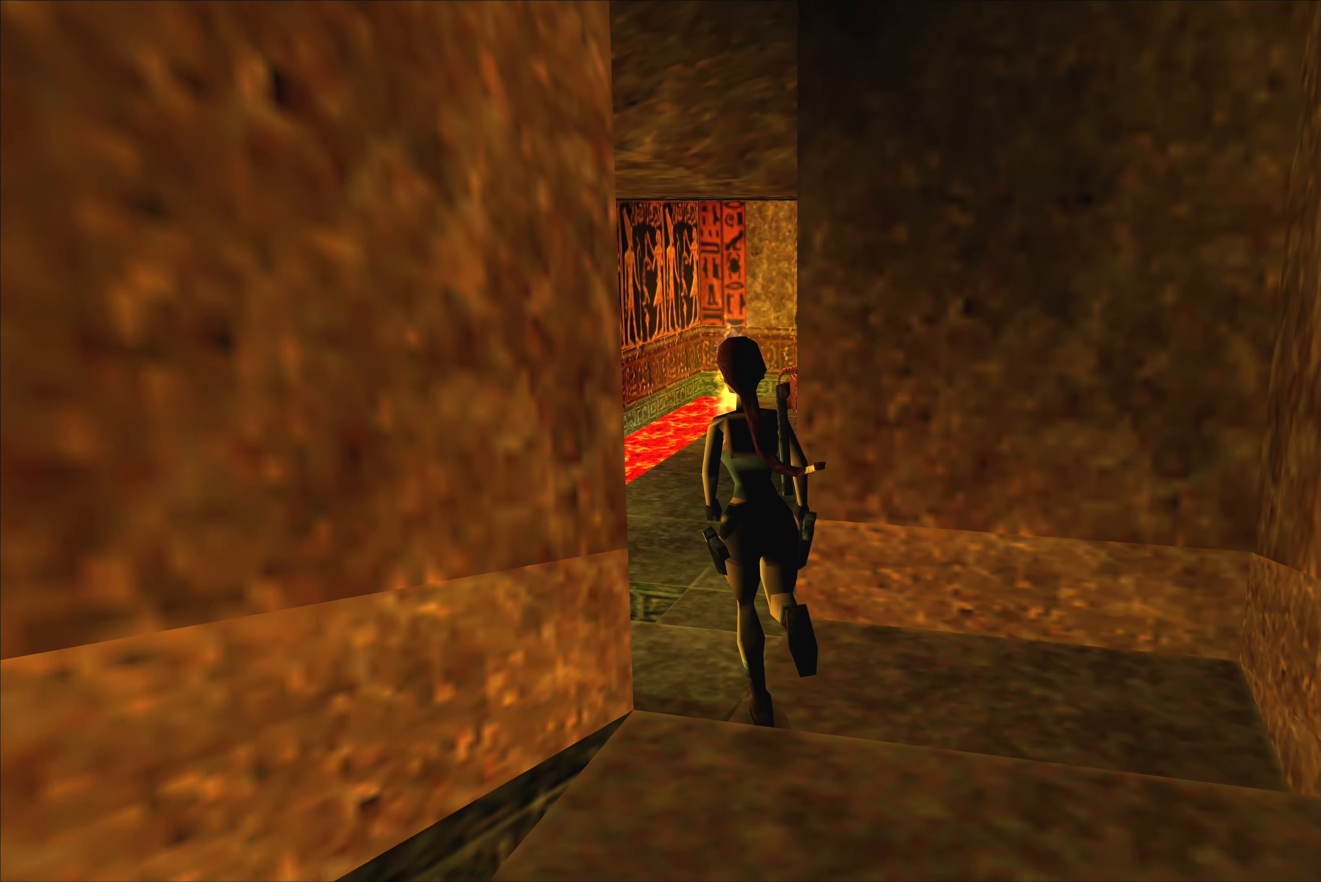
{"buttons": [], "left_stick": "center", "right_stick": "center", "events": [[167, "left_stick", "center"]]}
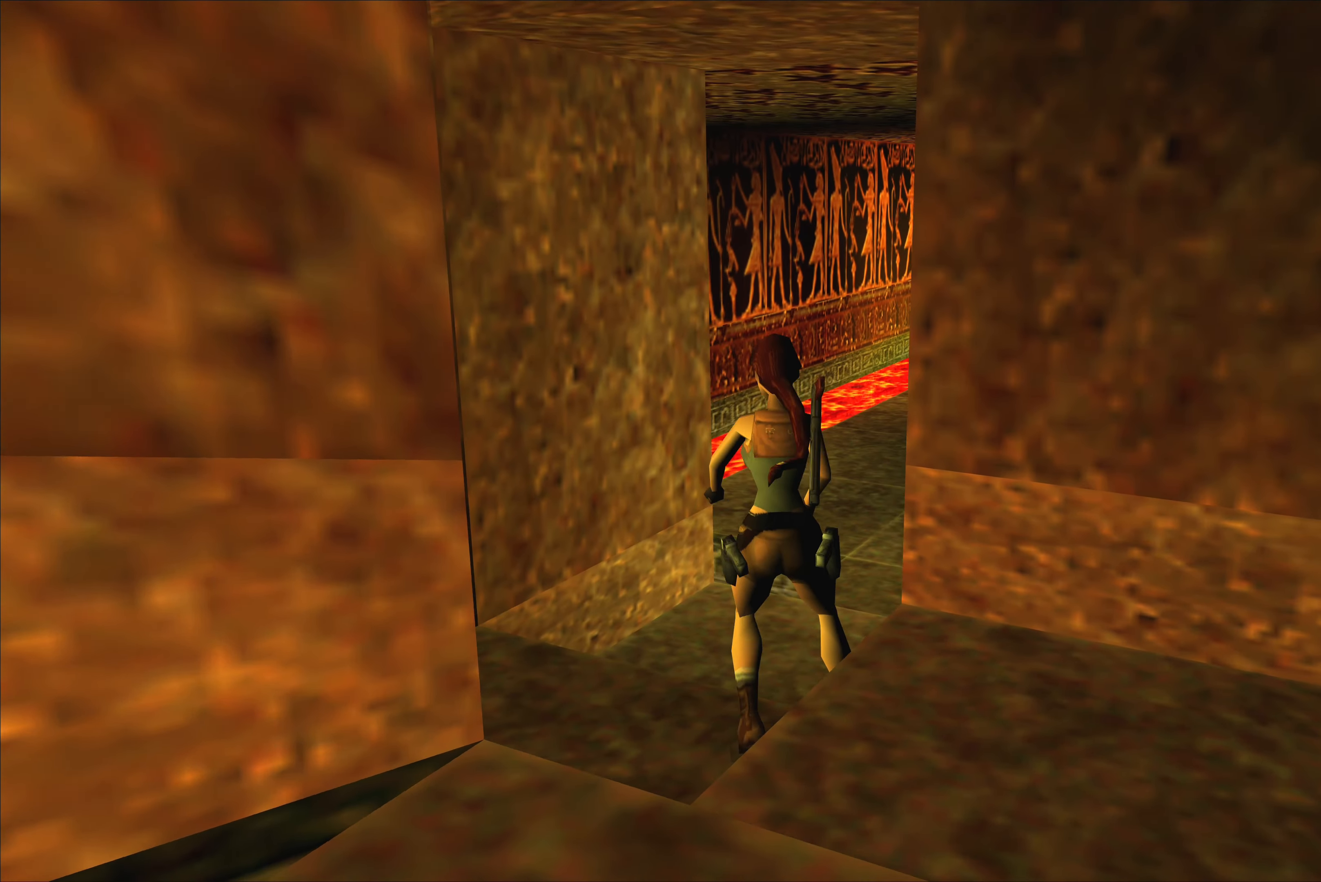
{"buttons": [], "left_stick": "center", "right_stick": "center", "events": []}
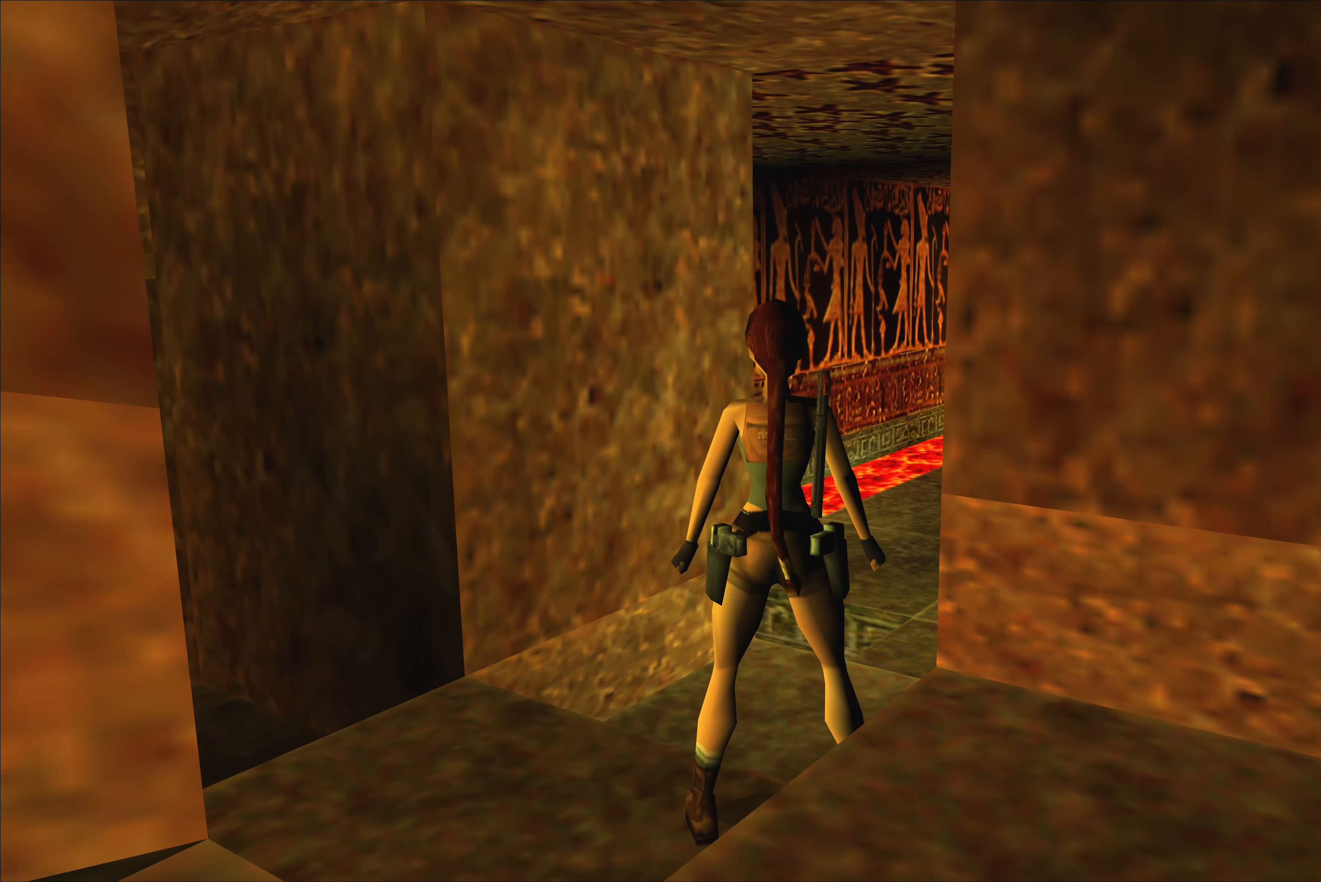
{"buttons": [], "left_stick": "up-right", "right_stick": "center", "events": [[217, "left_stick", "up-right"]]}
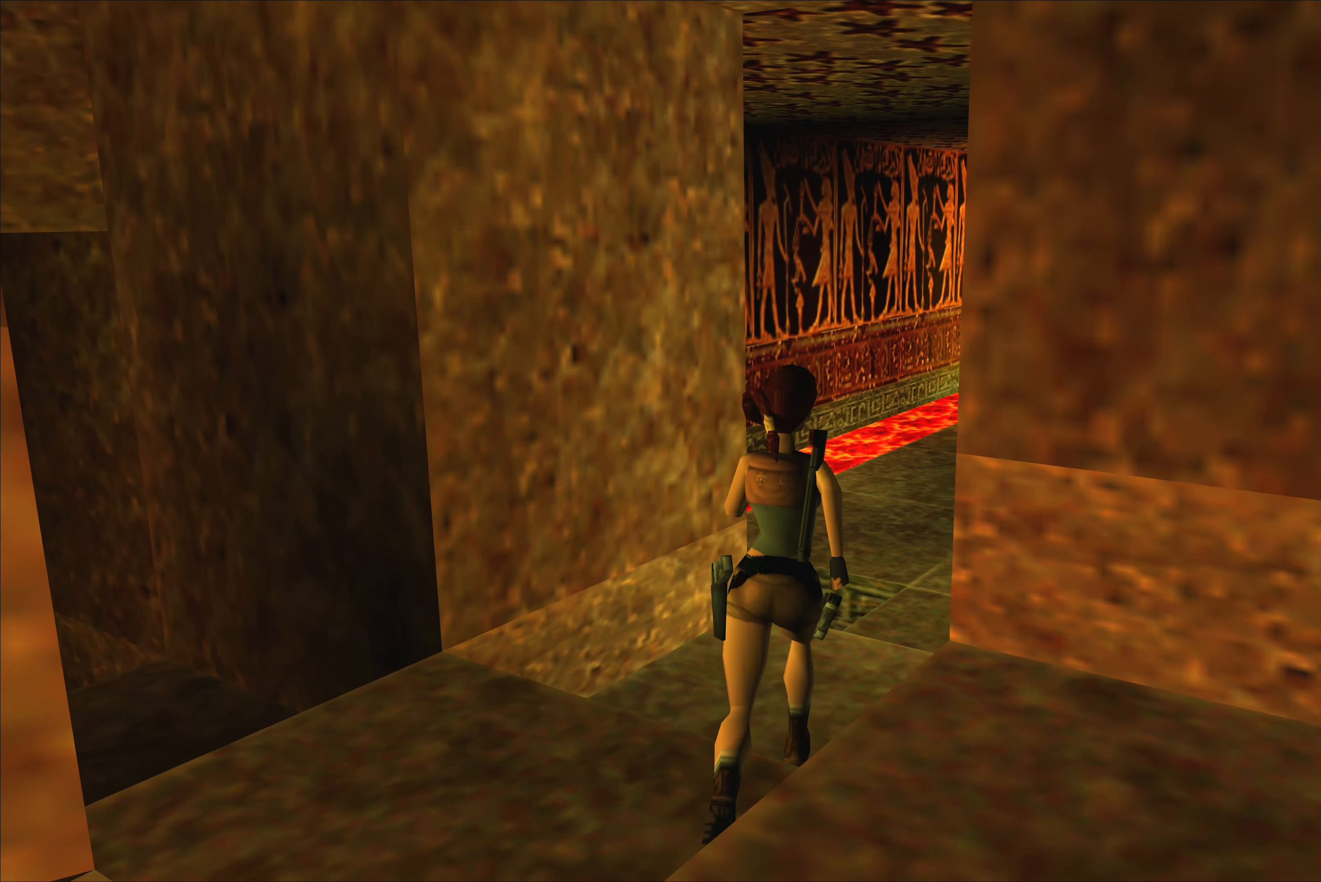
{"buttons": [], "left_stick": "up", "right_stick": "center", "events": [[100, "left_stick", "up"]]}
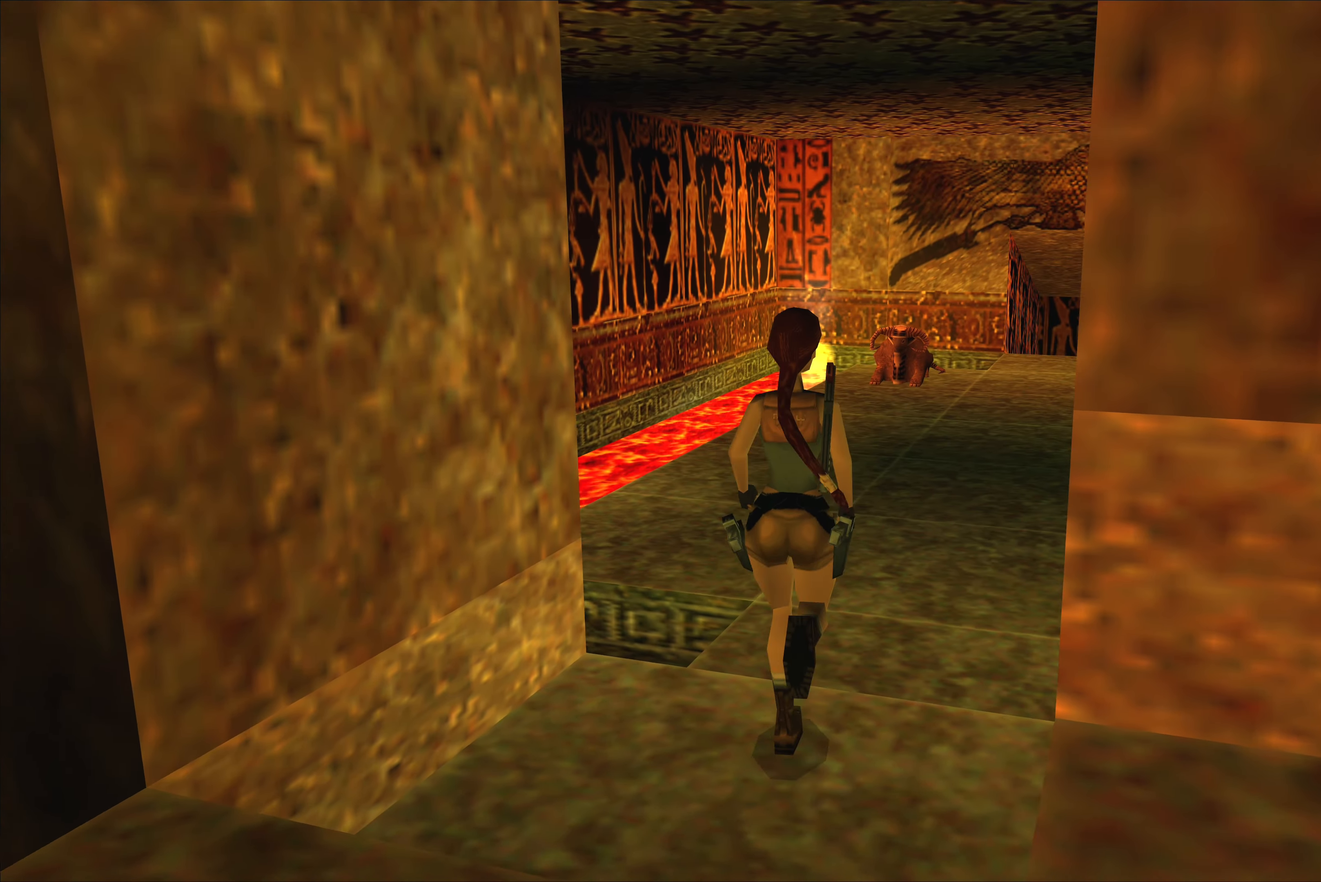
{"buttons": [], "left_stick": "up", "right_stick": "center", "events": []}
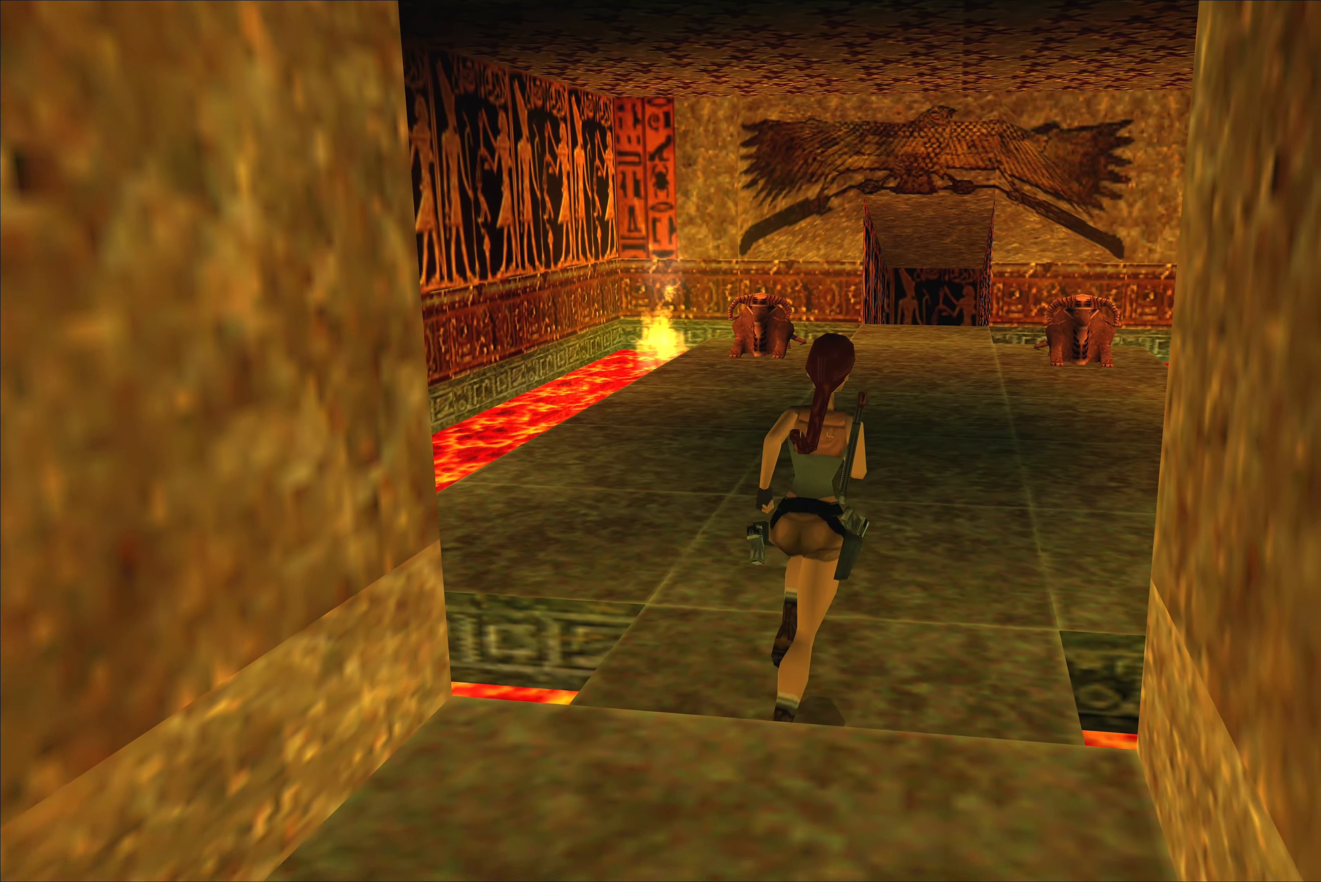
{"buttons": [], "left_stick": "up", "right_stick": "center", "events": []}
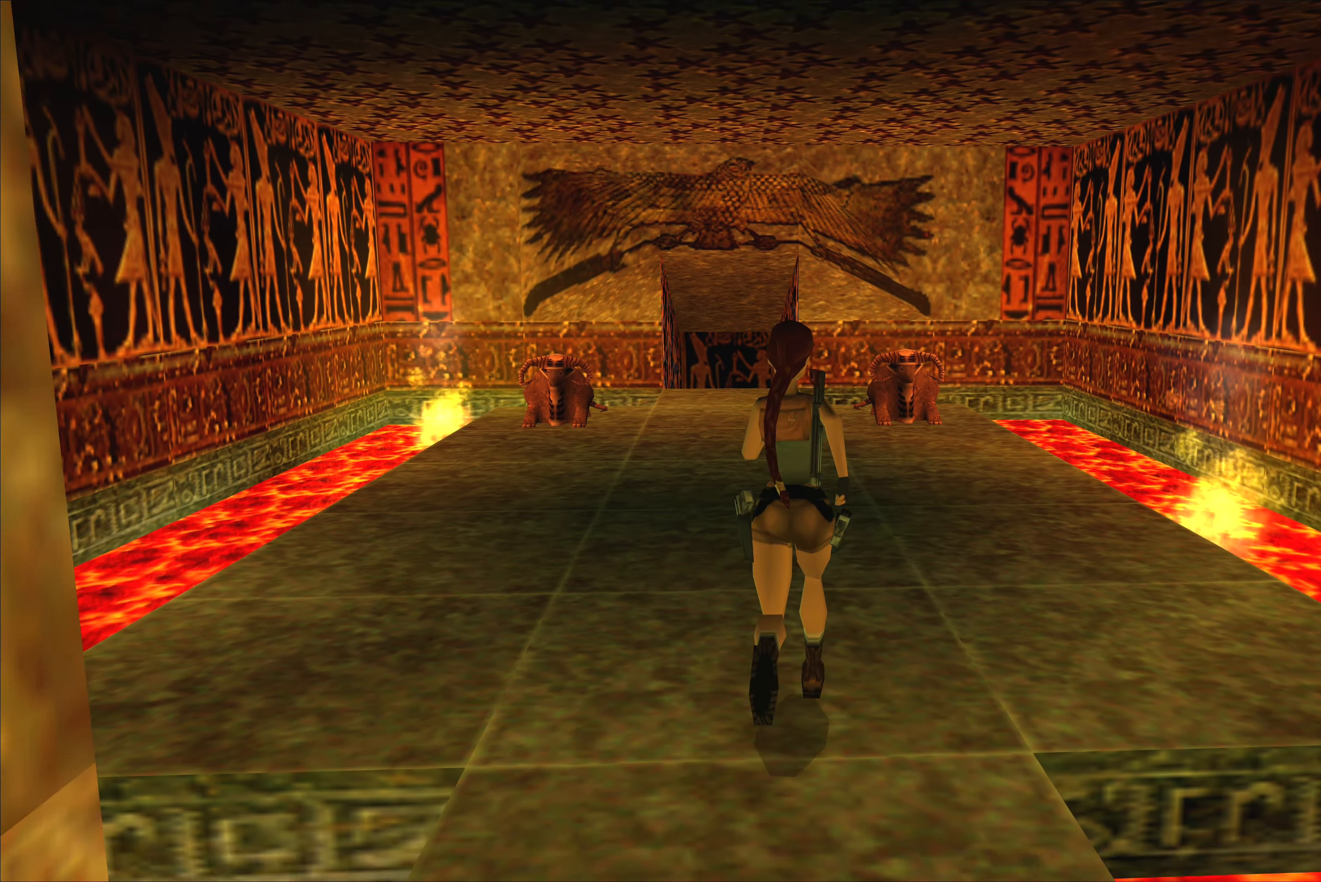
{"buttons": [], "left_stick": "up", "right_stick": "center", "events": [[216, "left_stick", "up-left"], [500, "left_stick", "up"]]}
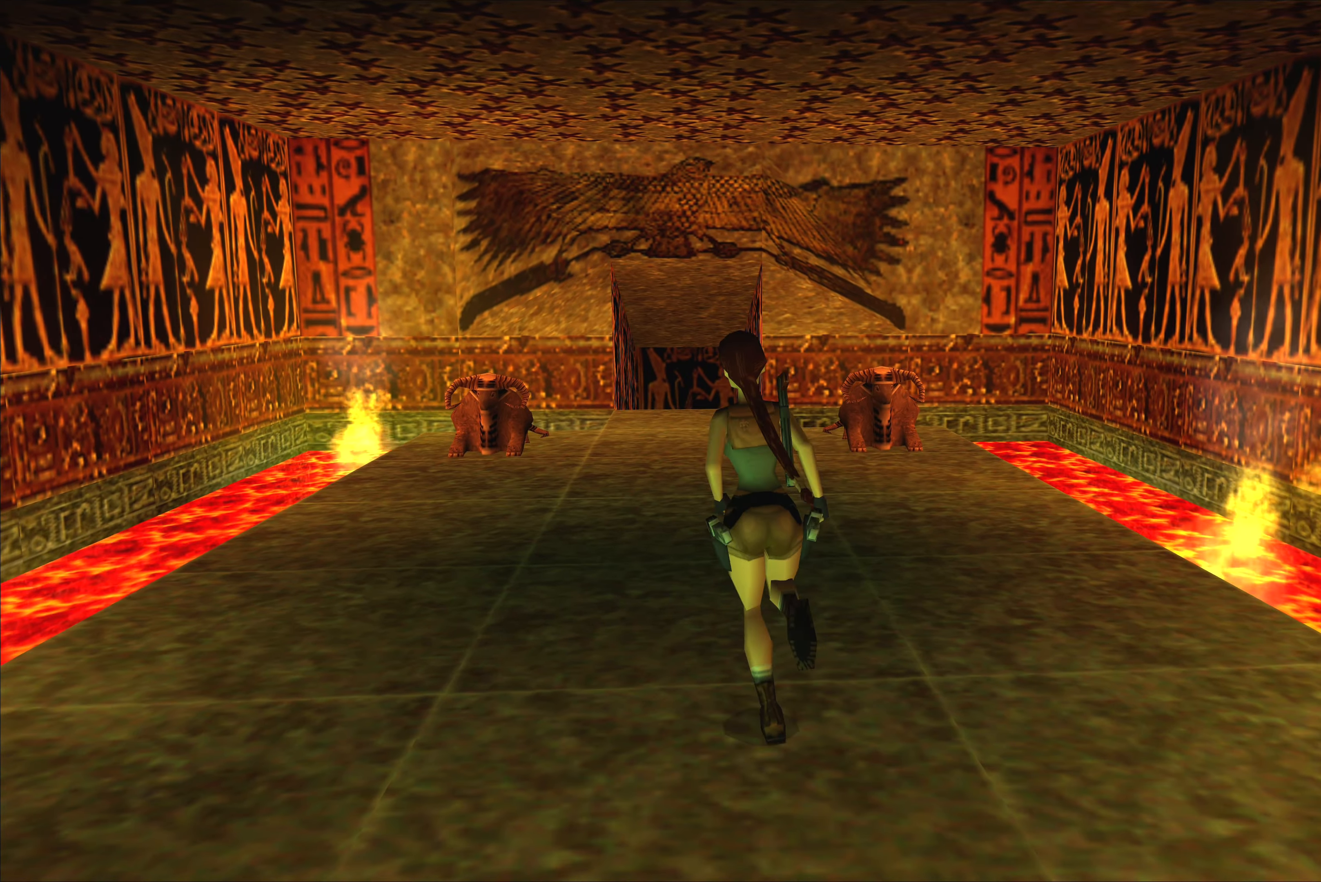
{"buttons": [], "left_stick": "up", "right_stick": "center", "events": []}
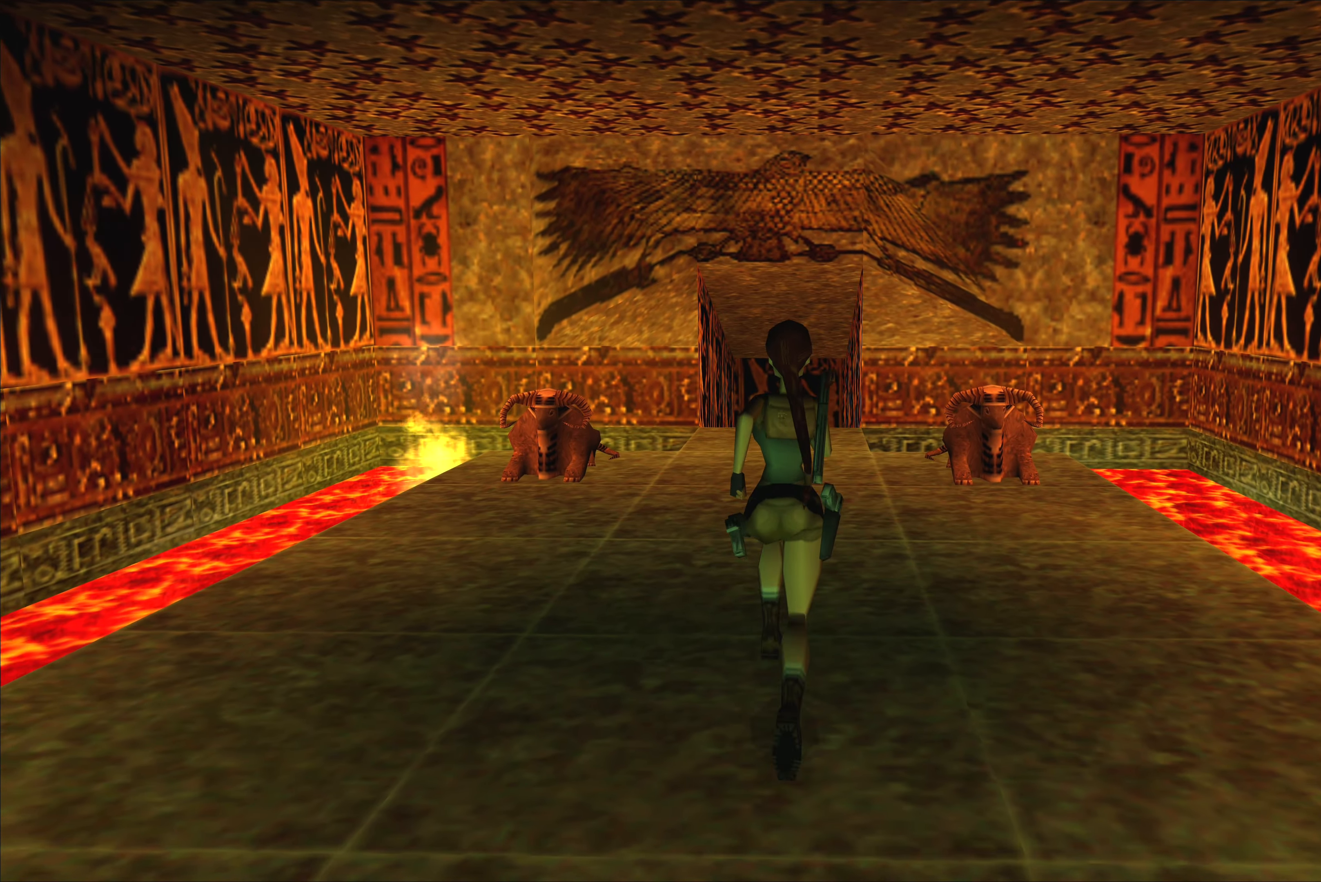
{"buttons": [], "left_stick": "up", "right_stick": "center", "events": []}
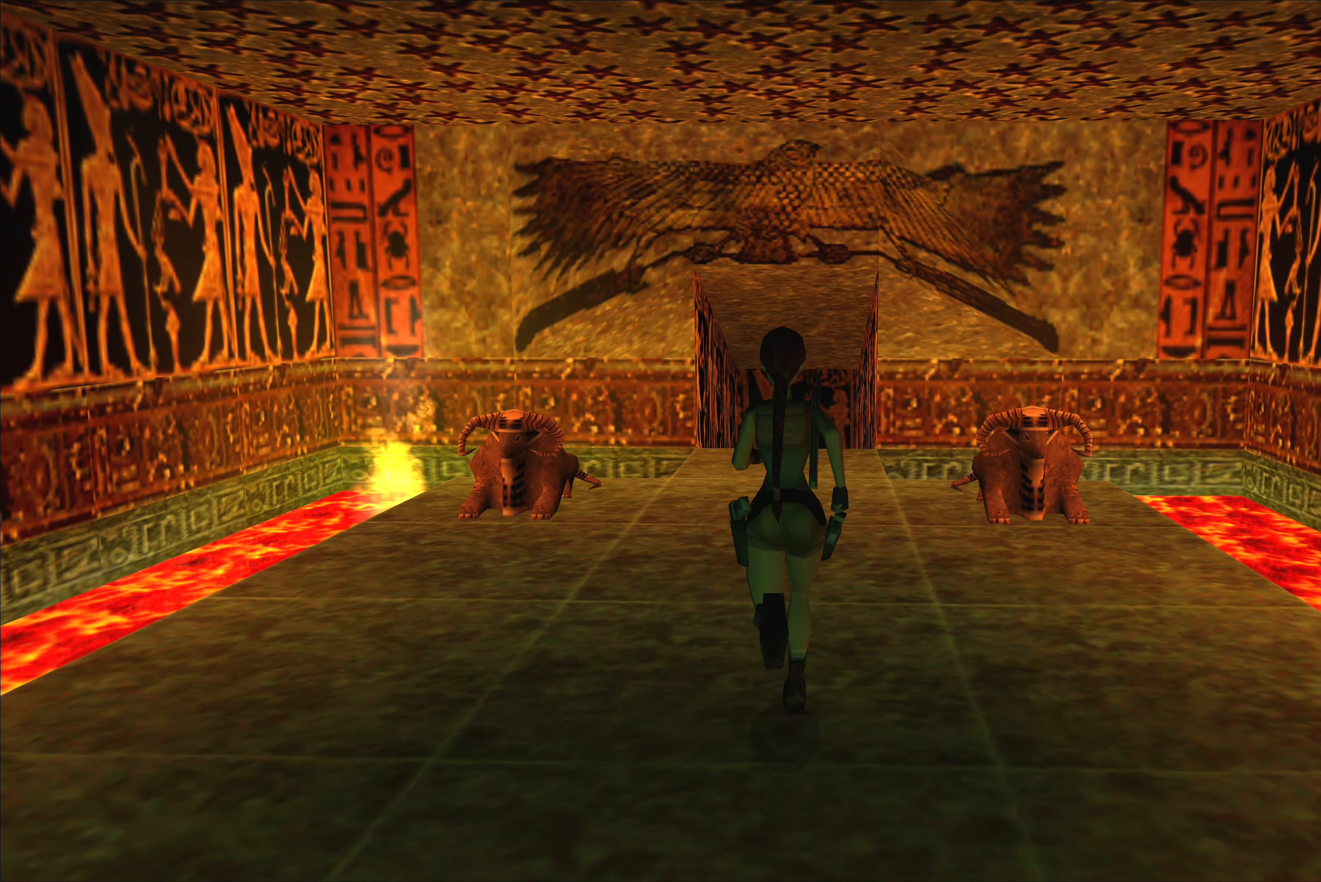
{"buttons": [], "left_stick": "up", "right_stick": "center", "events": []}
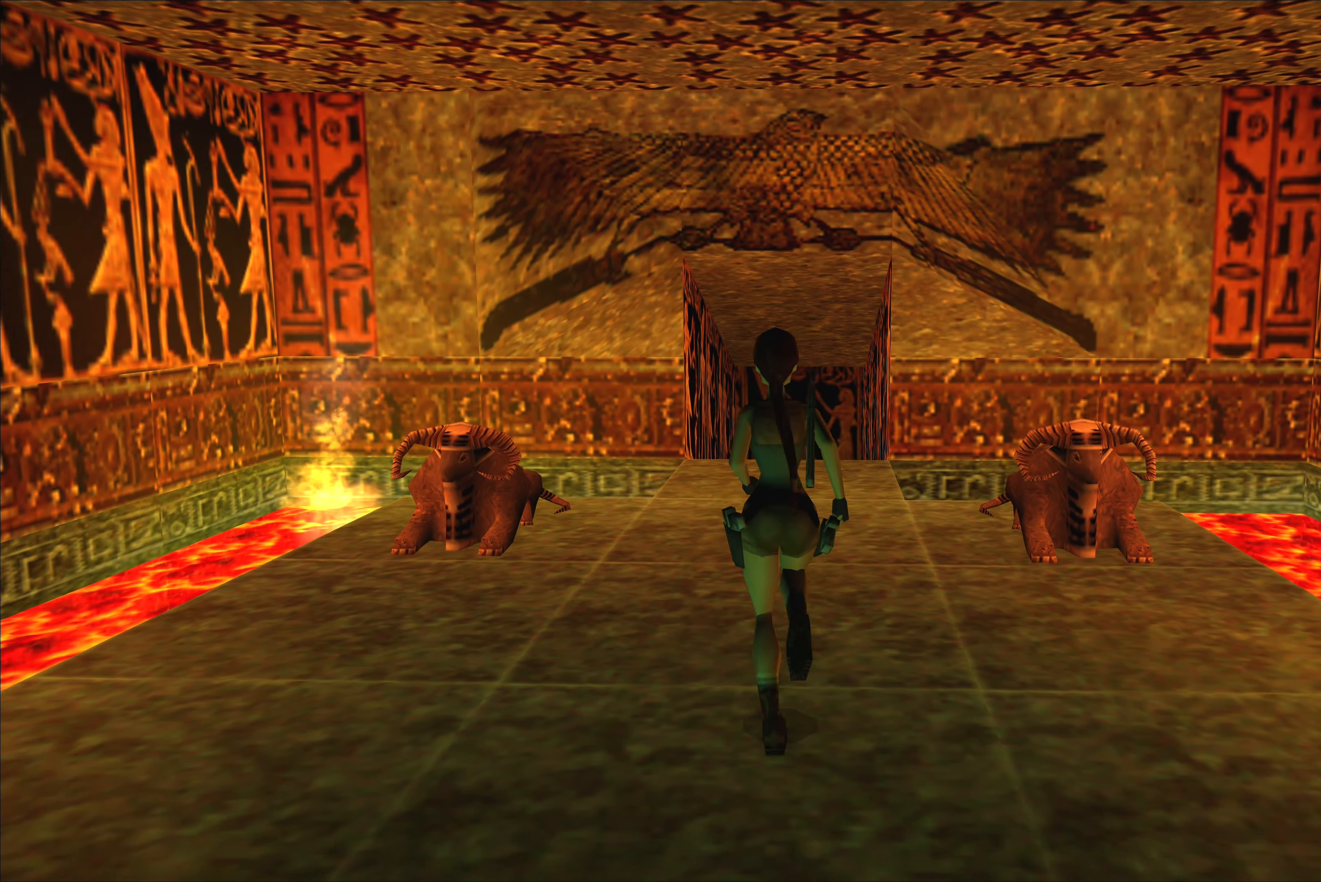
{"buttons": [], "left_stick": "up", "right_stick": "center", "events": []}
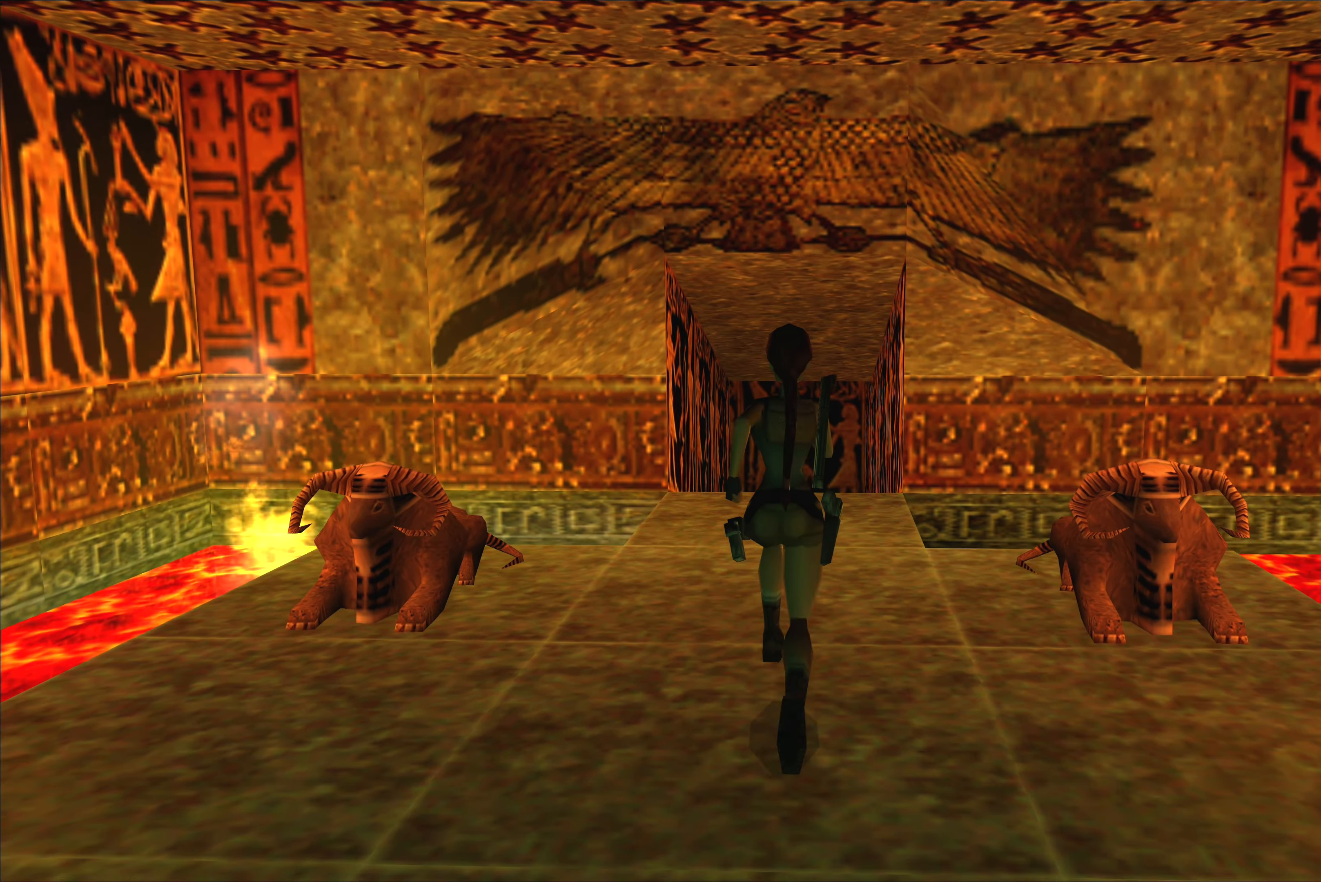
{"buttons": [], "left_stick": "up", "right_stick": "center", "events": []}
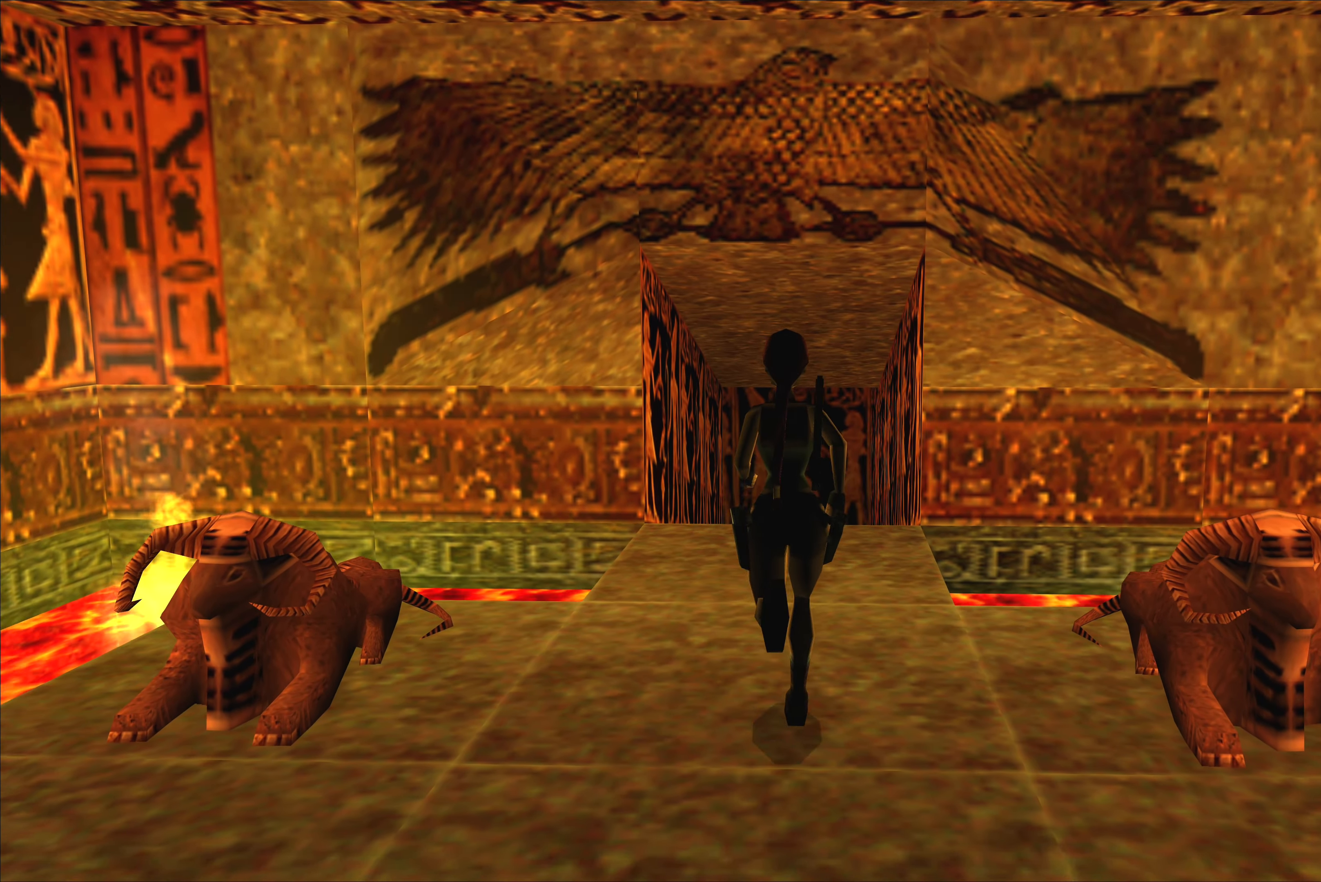
{"buttons": [], "left_stick": "up", "right_stick": "center", "events": []}
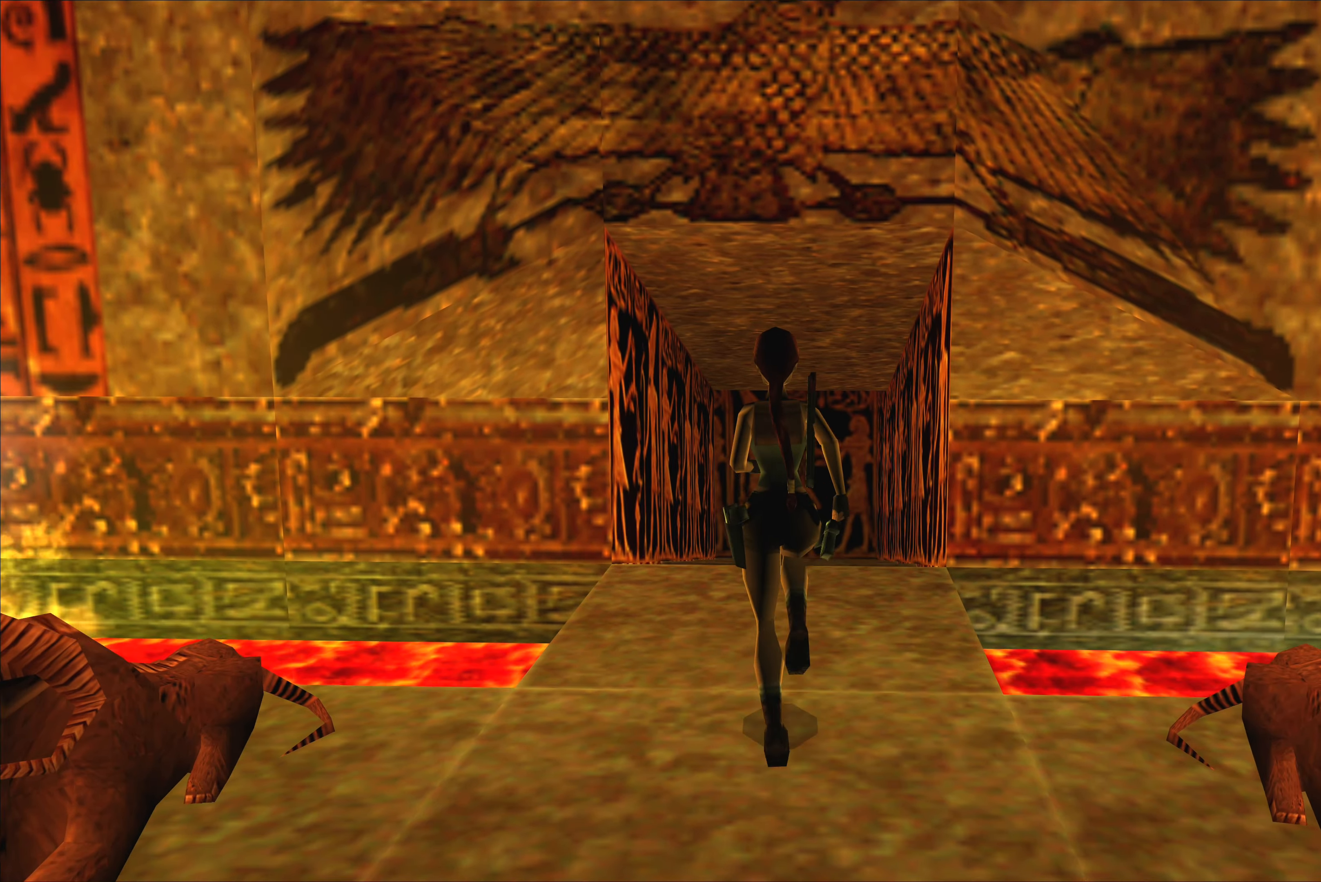
{"buttons": [], "left_stick": "up", "right_stick": "center", "events": []}
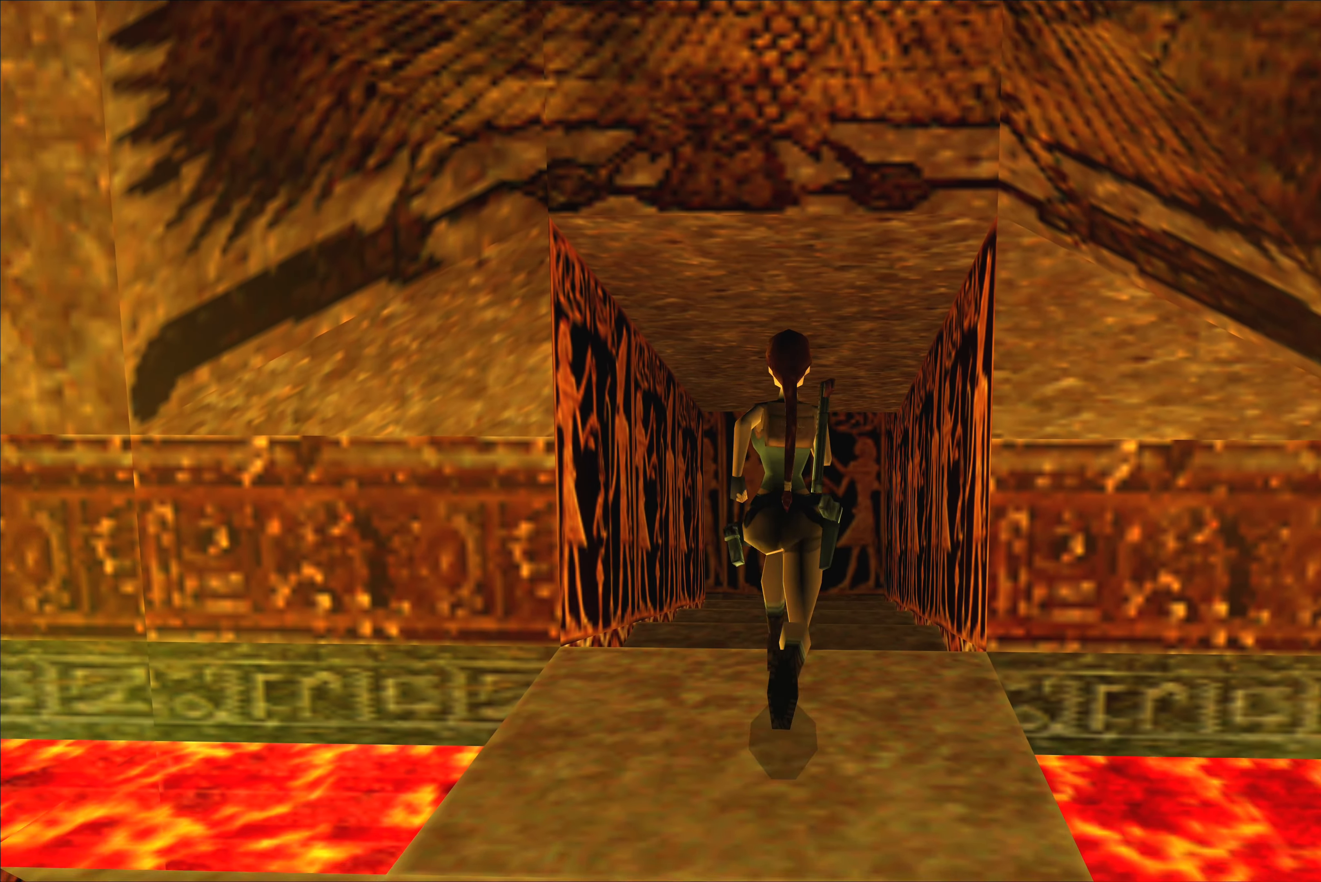
{"buttons": [], "left_stick": "up", "right_stick": "center", "events": []}